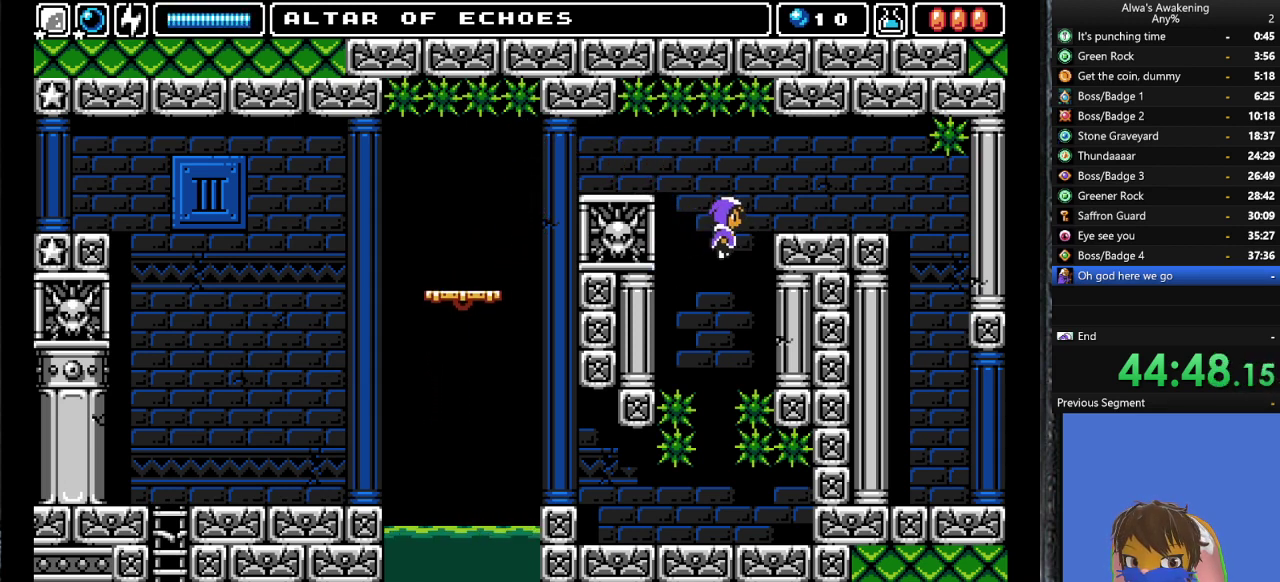
Gameplay with a controller (PlayStation layout); each line is a JSON object with the inputs held at the frame after it. "events" lists button and stick changes between this image and that frame as [ms after this image, input, new state], when the widget could be followed in between. Not read: right_stick.
{"buttons": [], "left_stick": "center", "events": [[167, "DPAD_UP", "down"], [200, "DPAD_LEFT", "down"], [200, "DPAD_RIGHT", "up"], [200, "DPAD_UP", "up"], [400, "DPAD_LEFT", "up"]]}
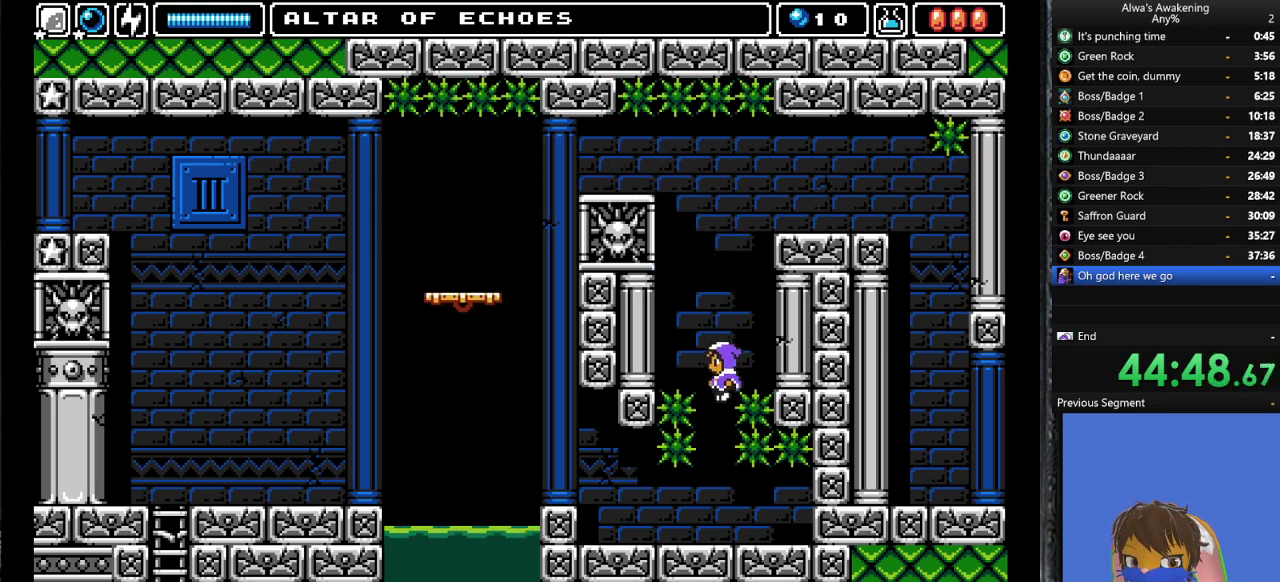
{"buttons": ["DPAD_LEFT"], "left_stick": "center", "events": [[500, "DPAD_LEFT", "down"]]}
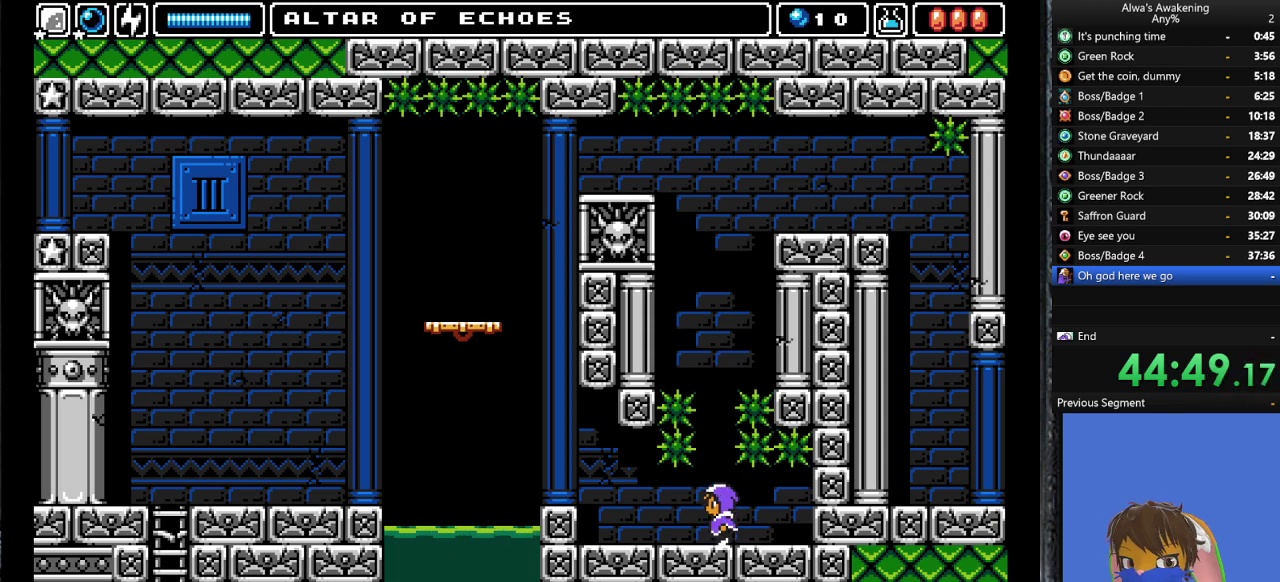
{"buttons": ["CROSS", "DPAD_LEFT"], "left_stick": "center", "events": [[433, "CROSS", "down"]]}
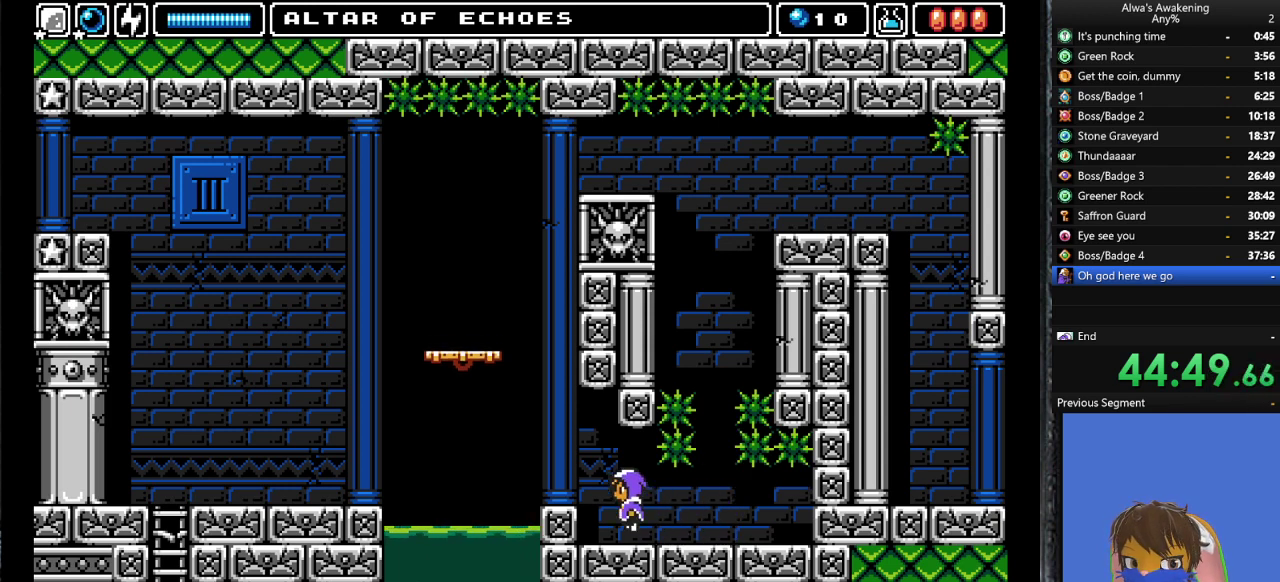
{"buttons": [], "left_stick": "center", "events": [[33, "CROSS", "up"], [400, "DPAD_LEFT", "up"]]}
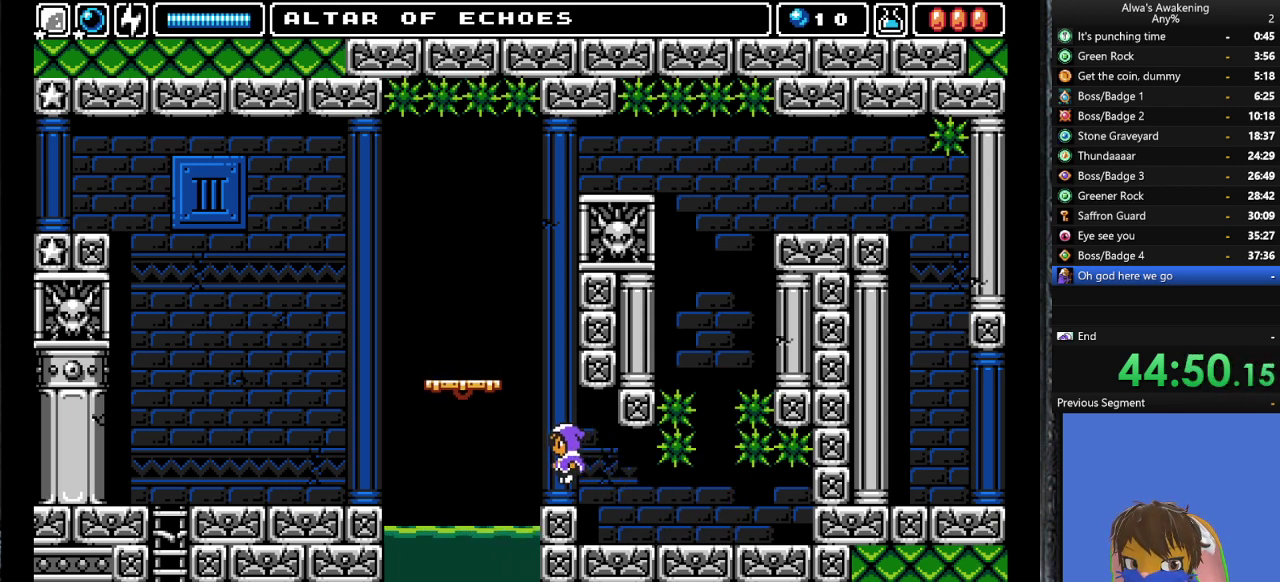
{"buttons": ["CROSS", "SQUARE", "DPAD_UP"], "left_stick": "center", "events": [[167, "DPAD_LEFT", "down"], [233, "DPAD_LEFT", "up"], [400, "DPAD_UP", "down"], [433, "CROSS", "down"], [467, "SQUARE", "down"]]}
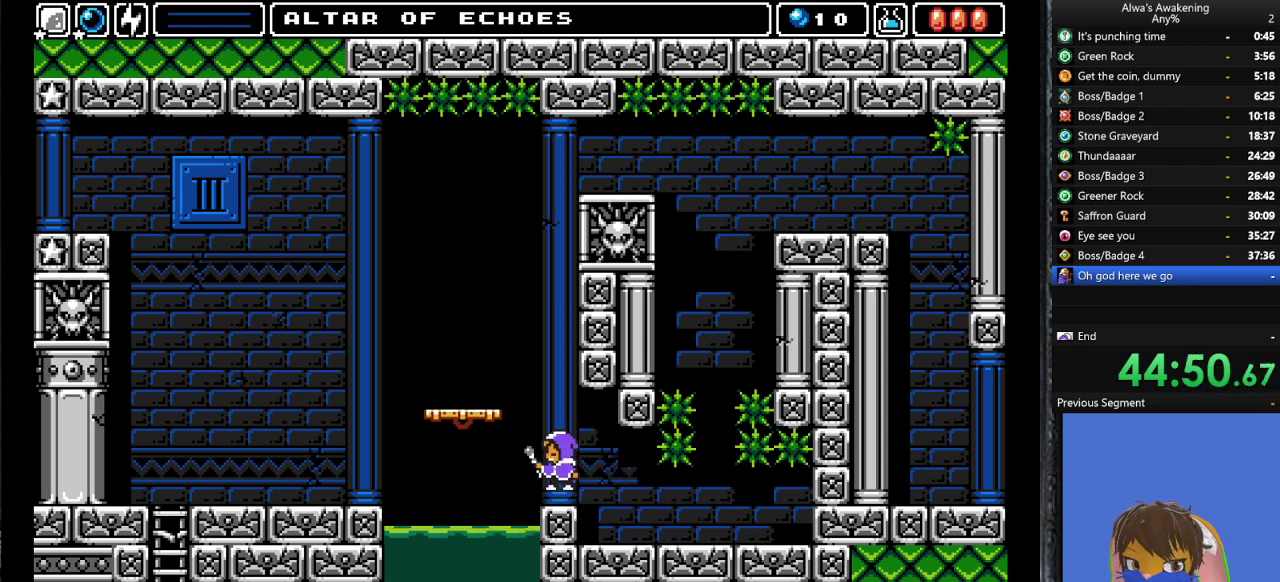
{"buttons": [], "left_stick": "center", "events": [[300, "DPAD_UP", "up"], [333, "DPAD_LEFT", "down"], [433, "CROSS", "up"], [433, "DPAD_LEFT", "up"], [433, "SQUARE", "up"]]}
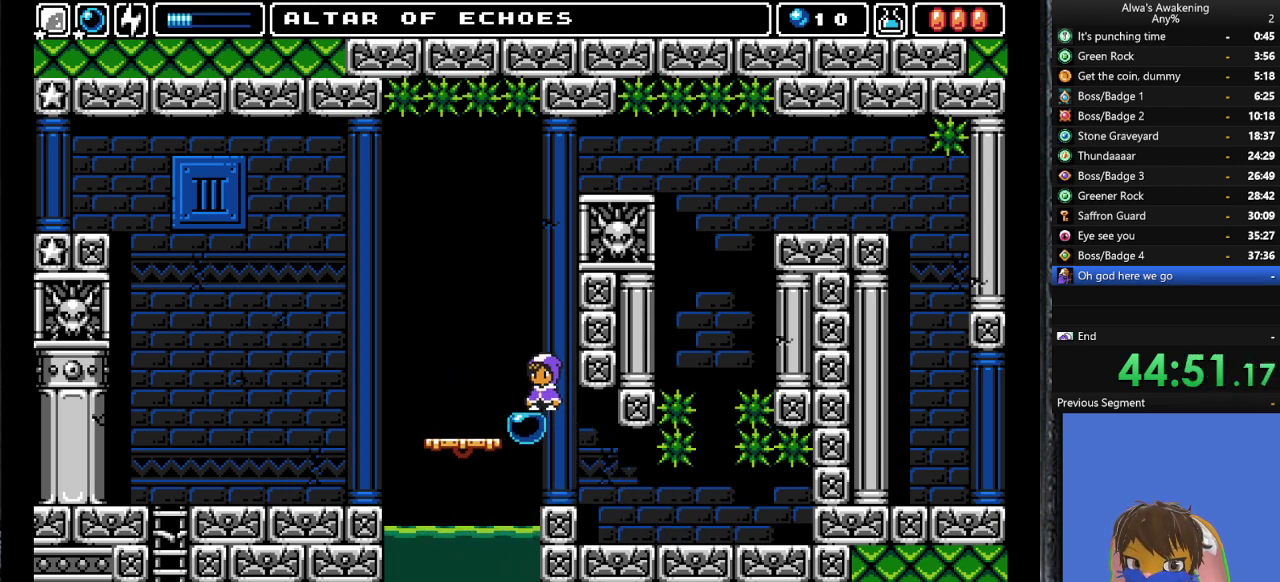
{"buttons": ["CROSS"], "left_stick": "center", "events": [[200, "CROSS", "down"]]}
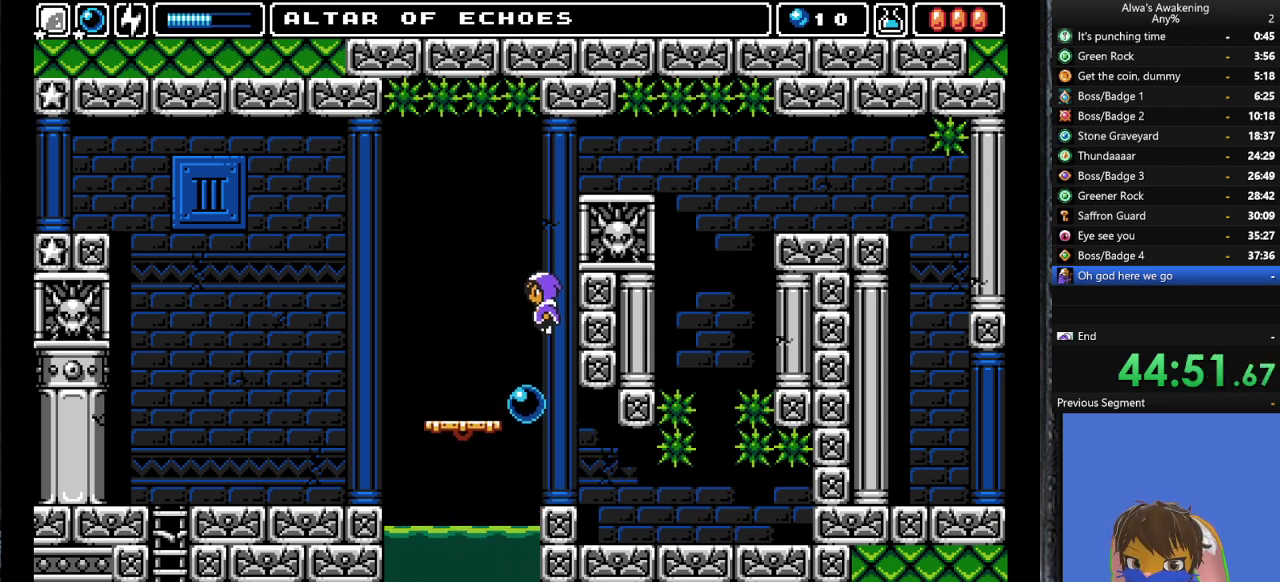
{"buttons": ["CROSS"], "left_stick": "center", "events": [[67, "SQUARE", "down"], [100, "DPAD_RIGHT", "down"], [267, "CROSS", "up"], [267, "SQUARE", "up"], [300, "DPAD_RIGHT", "up"], [367, "CROSS", "down"]]}
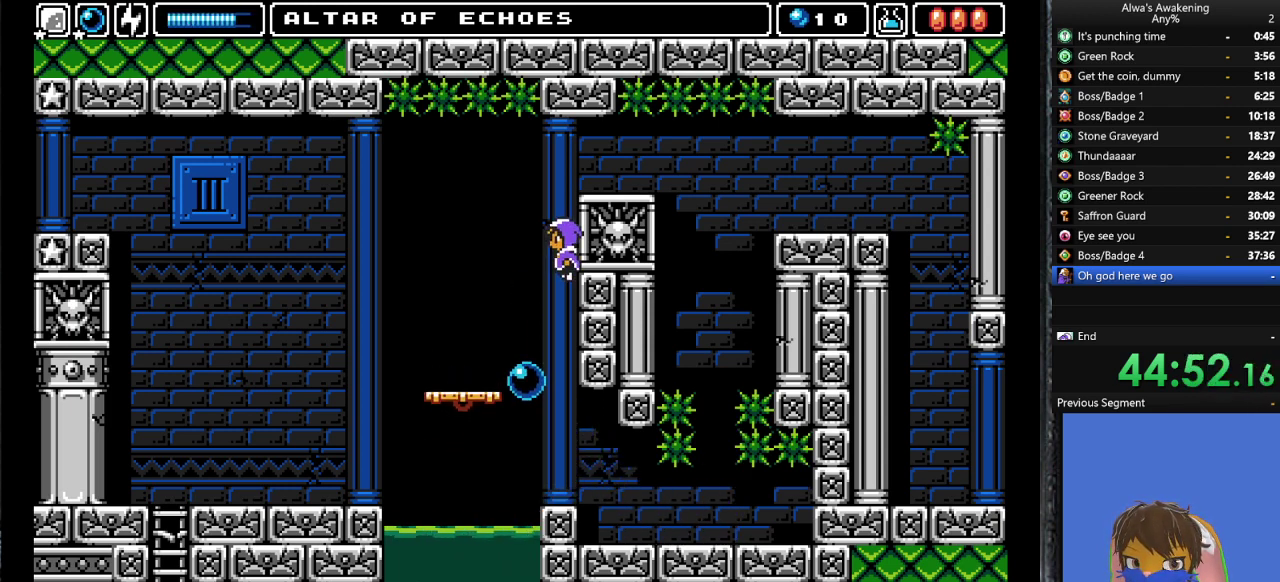
{"buttons": [], "left_stick": "center", "events": [[233, "SQUARE", "down"], [300, "DPAD_RIGHT", "down"], [333, "CROSS", "up"], [333, "SQUARE", "up"], [400, "CROSS", "down"], [400, "DPAD_RIGHT", "up"], [500, "CROSS", "up"]]}
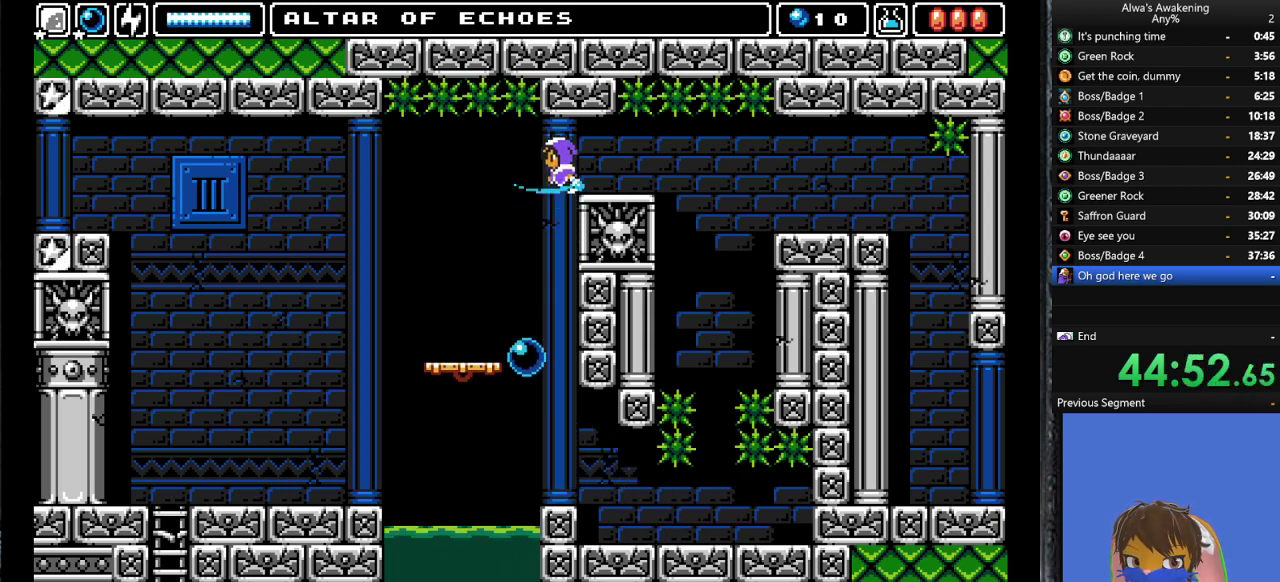
{"buttons": ["DPAD_RIGHT"], "left_stick": "center", "events": [[67, "DPAD_RIGHT", "down"], [333, "DPAD_RIGHT", "up"], [400, "DPAD_RIGHT", "down"]]}
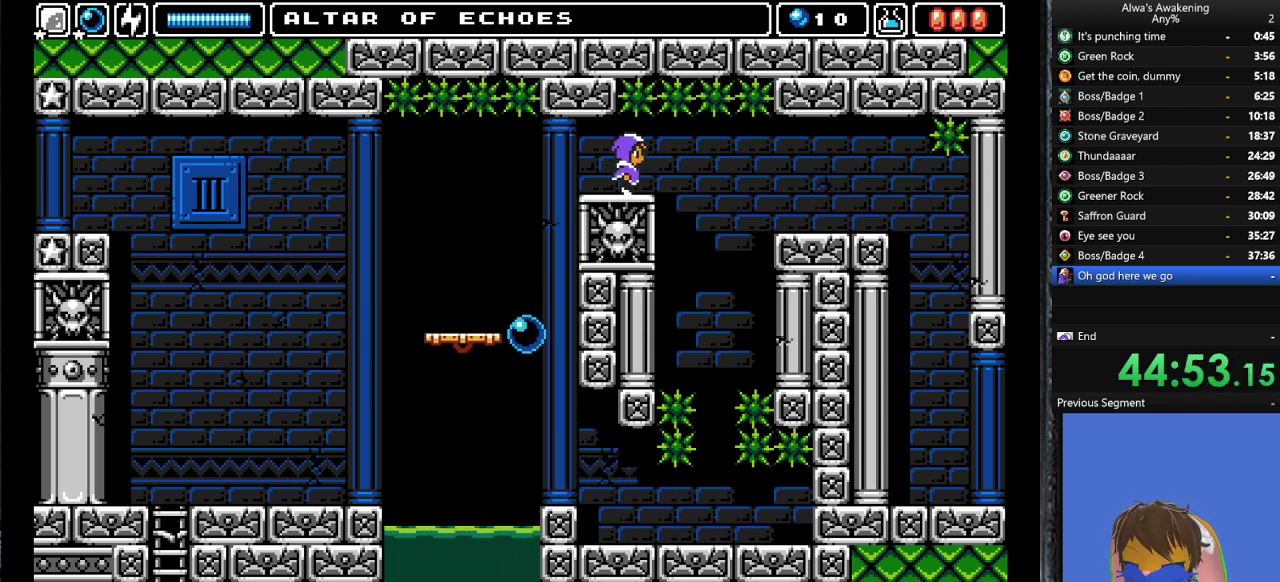
{"buttons": [], "left_stick": "center", "events": [[67, "DPAD_RIGHT", "up"], [200, "DPAD_RIGHT", "down"], [267, "DPAD_RIGHT", "up"]]}
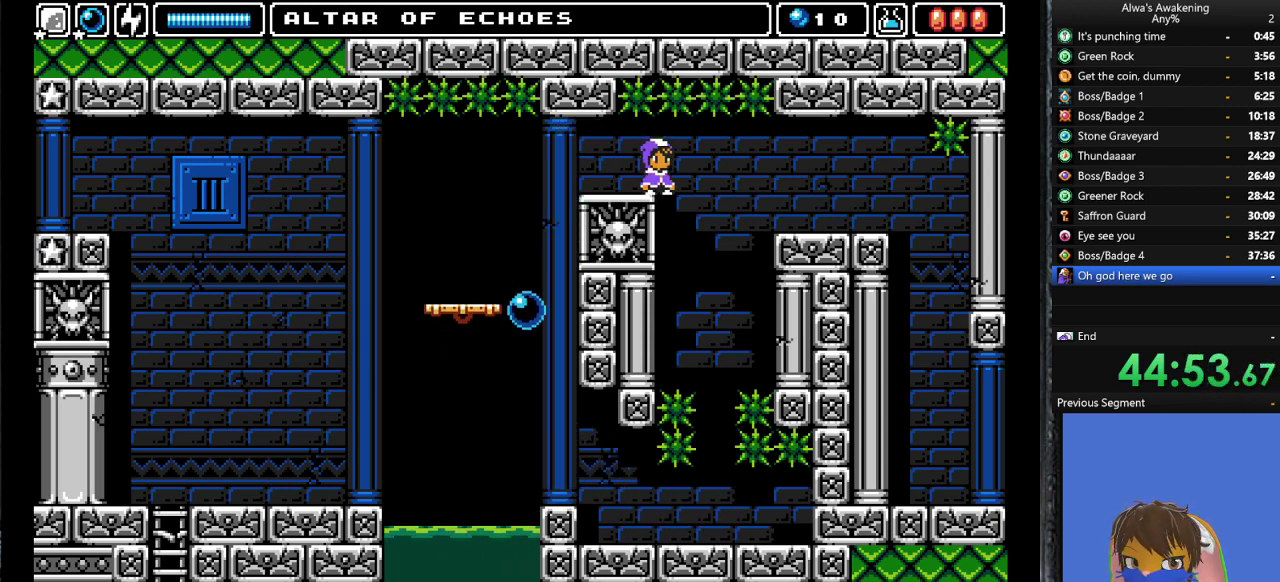
{"buttons": [], "left_stick": "center", "events": [[267, "DPAD_RIGHT", "down"], [300, "DPAD_RIGHT", "up"]]}
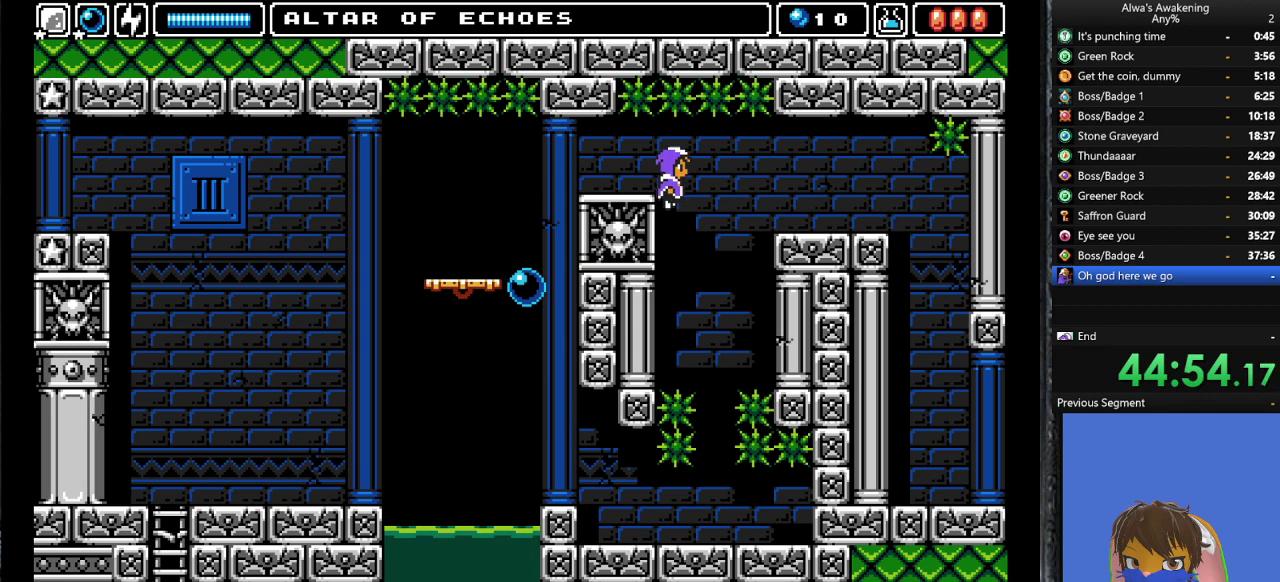
{"buttons": ["DPAD_RIGHT"], "left_stick": "center", "events": [[167, "DPAD_LEFT", "down"], [167, "SQUARE", "down"], [233, "SQUARE", "up"], [267, "CROSS", "down"], [300, "DPAD_LEFT", "up"], [333, "DPAD_RIGHT", "down"], [400, "CROSS", "up"]]}
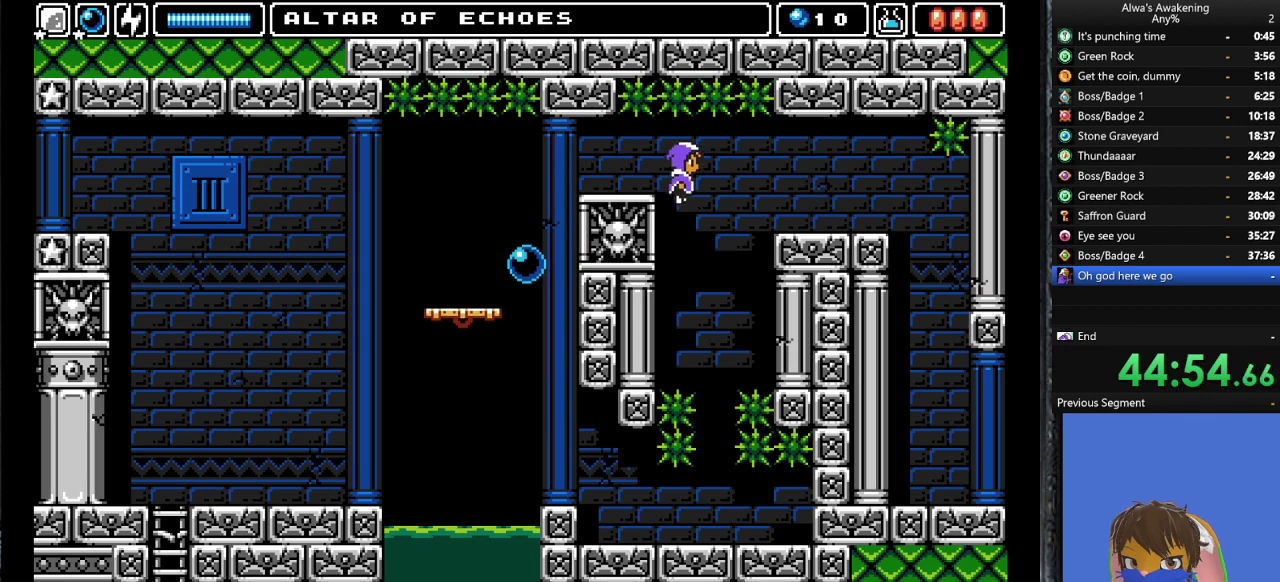
{"buttons": ["DPAD_RIGHT"], "left_stick": "center", "events": []}
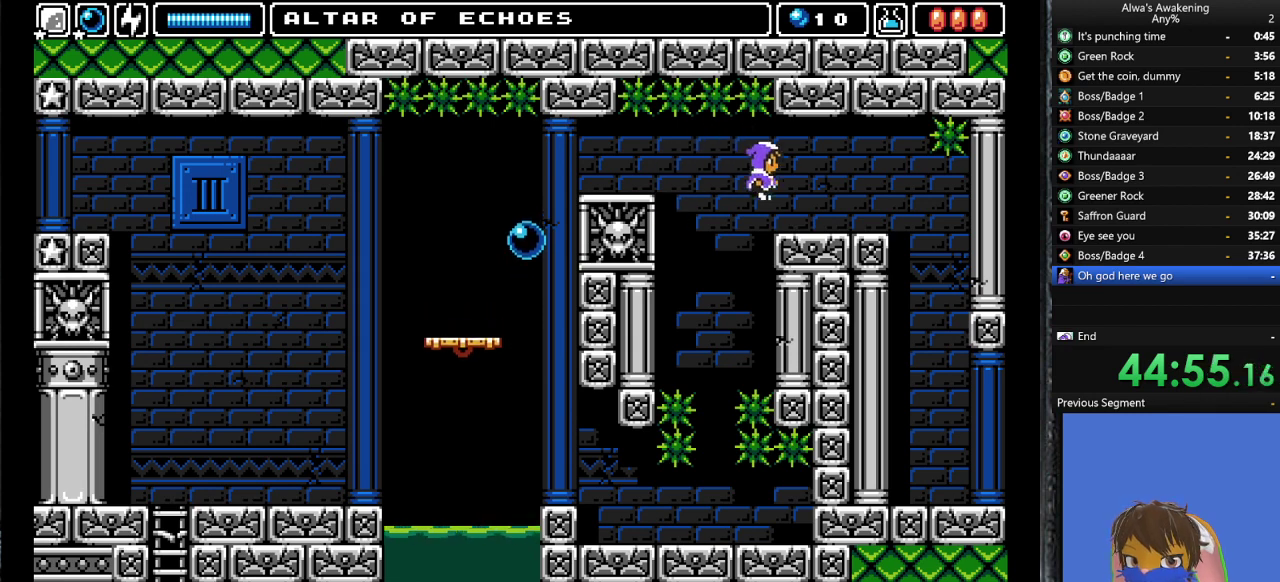
{"buttons": ["DPAD_RIGHT"], "left_stick": "center", "events": []}
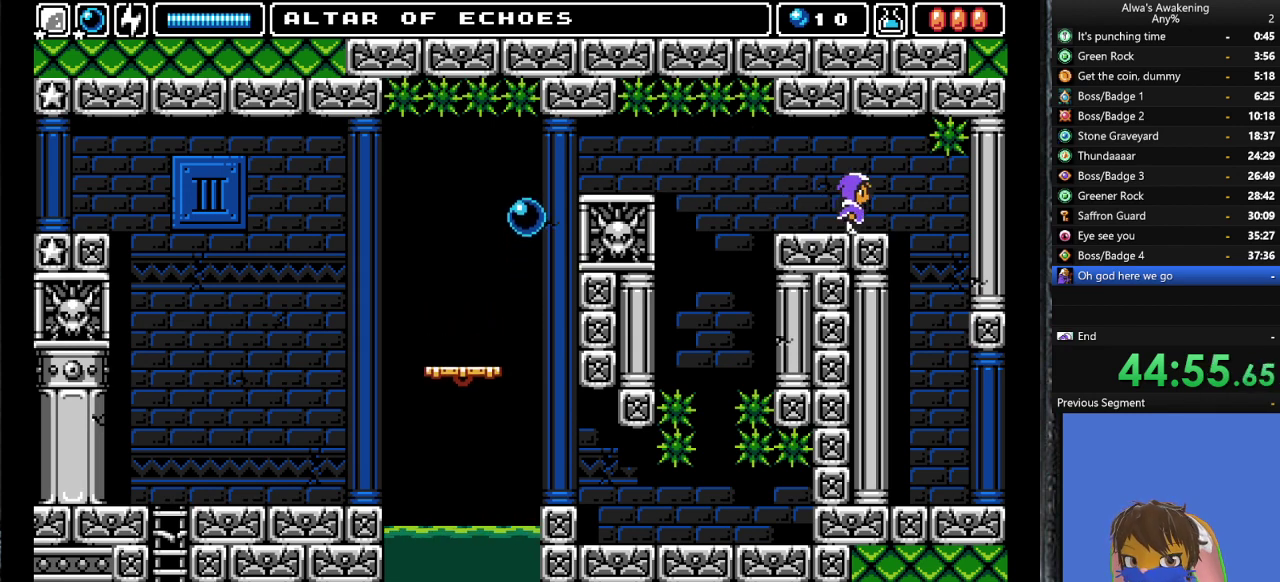
{"buttons": [], "left_stick": "center", "events": [[467, "DPAD_RIGHT", "up"]]}
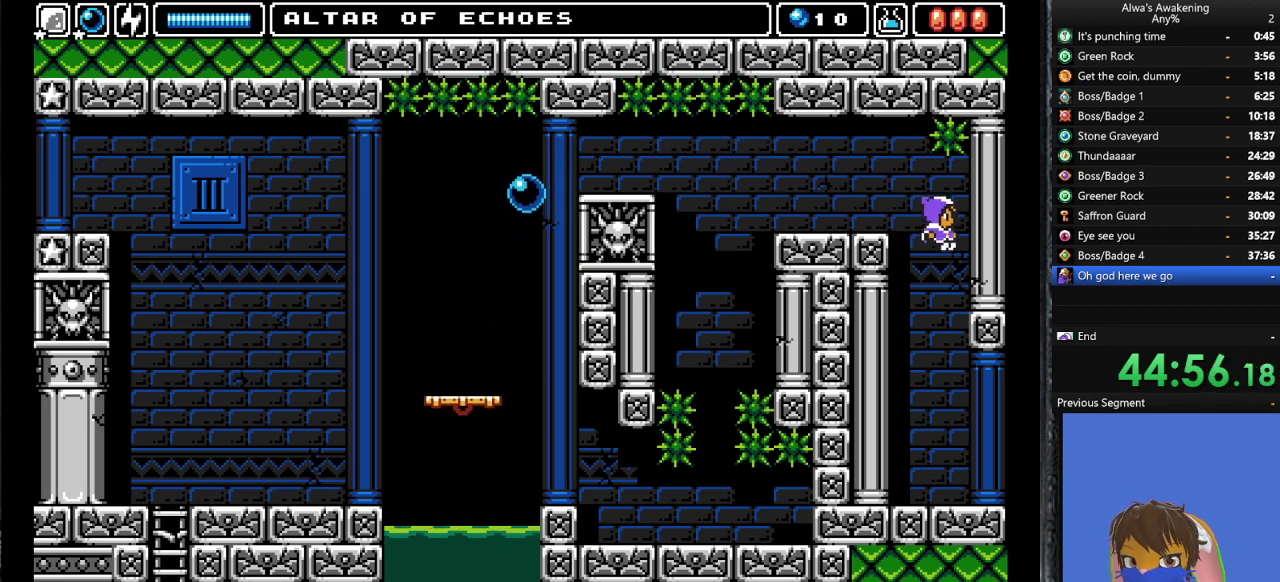
{"buttons": ["DPAD_RIGHT"], "left_stick": "center", "events": [[167, "DPAD_RIGHT", "down"], [233, "L1", "down"], [400, "L1", "up"]]}
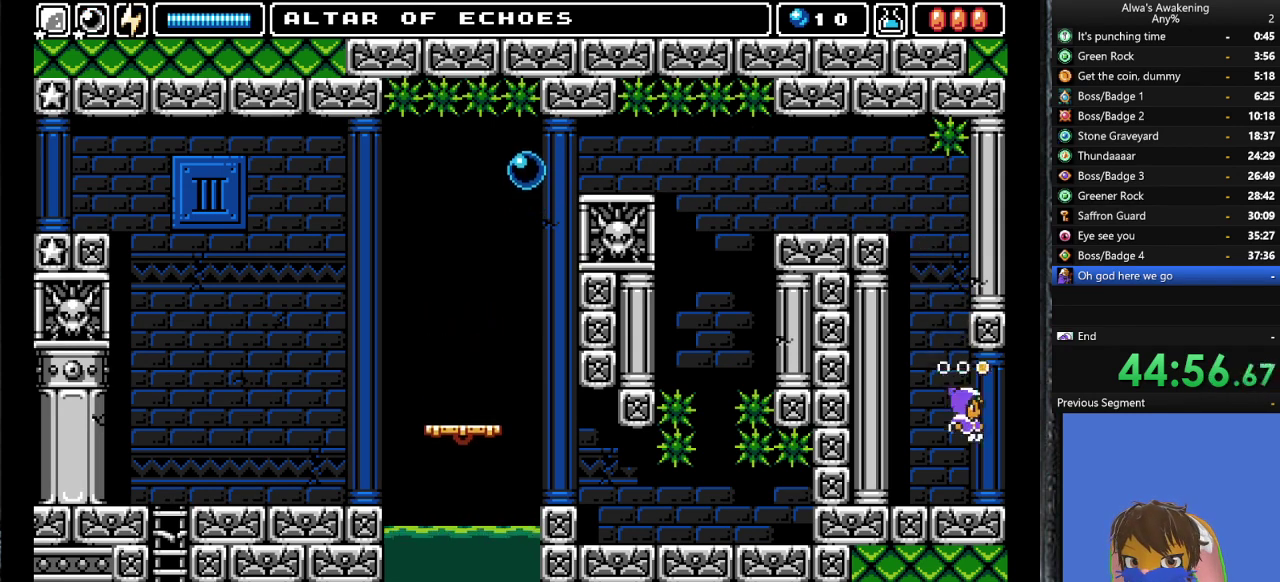
{"buttons": ["DPAD_RIGHT"], "left_stick": "center", "events": [[67, "L1", "down"], [200, "L1", "up"]]}
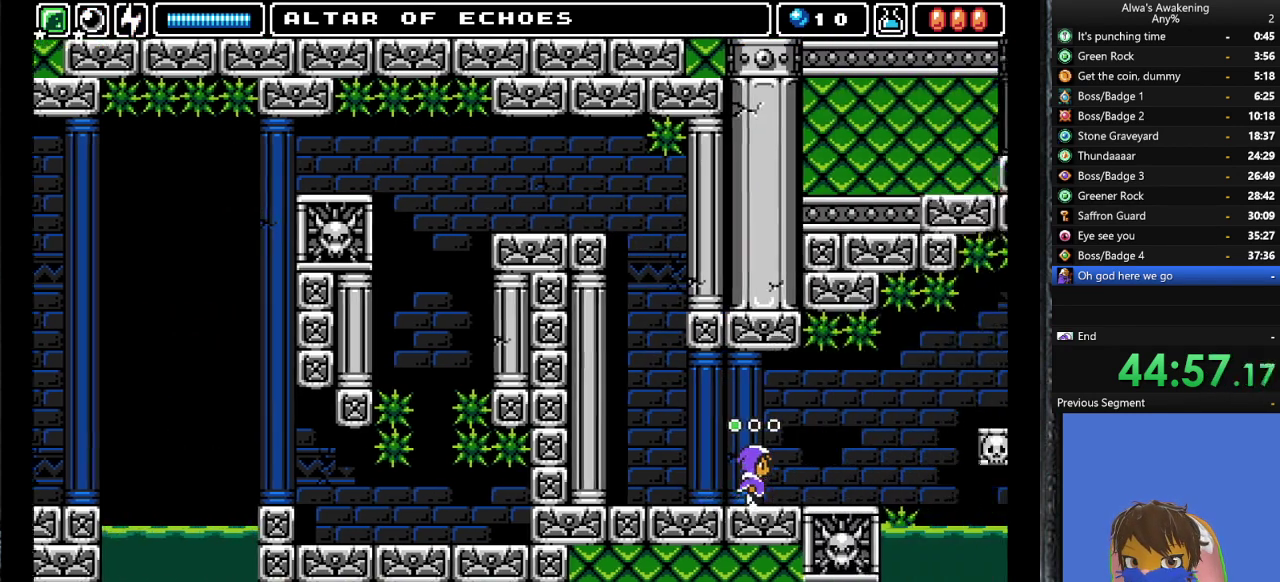
{"buttons": ["DPAD_RIGHT"], "left_stick": "center", "events": []}
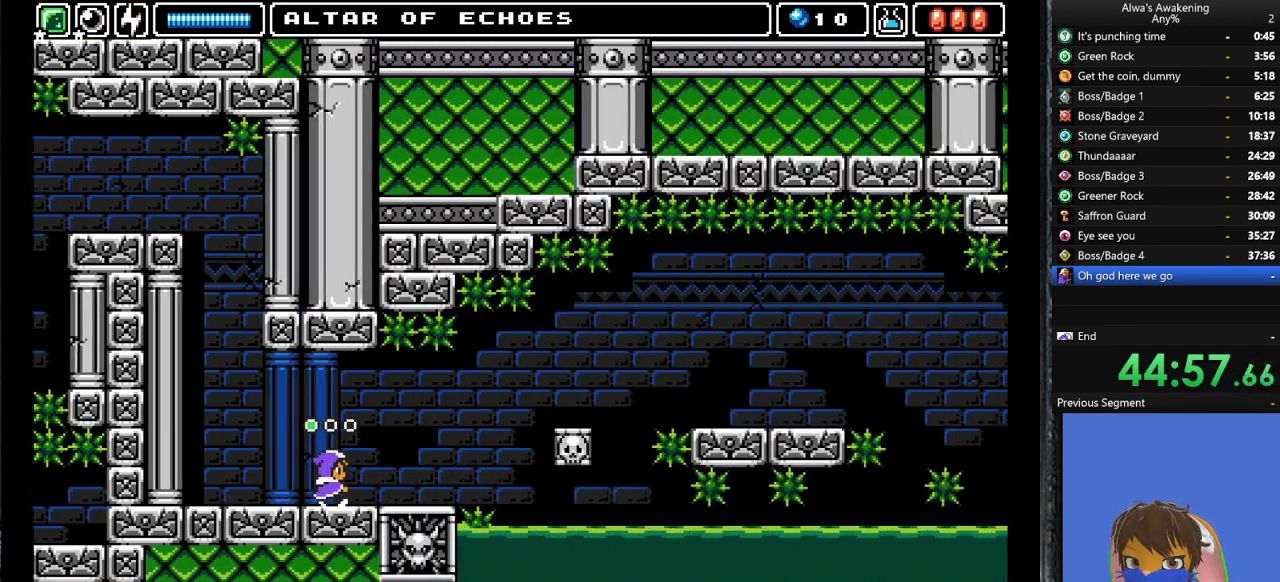
{"buttons": ["DPAD_RIGHT"], "left_stick": "center", "events": []}
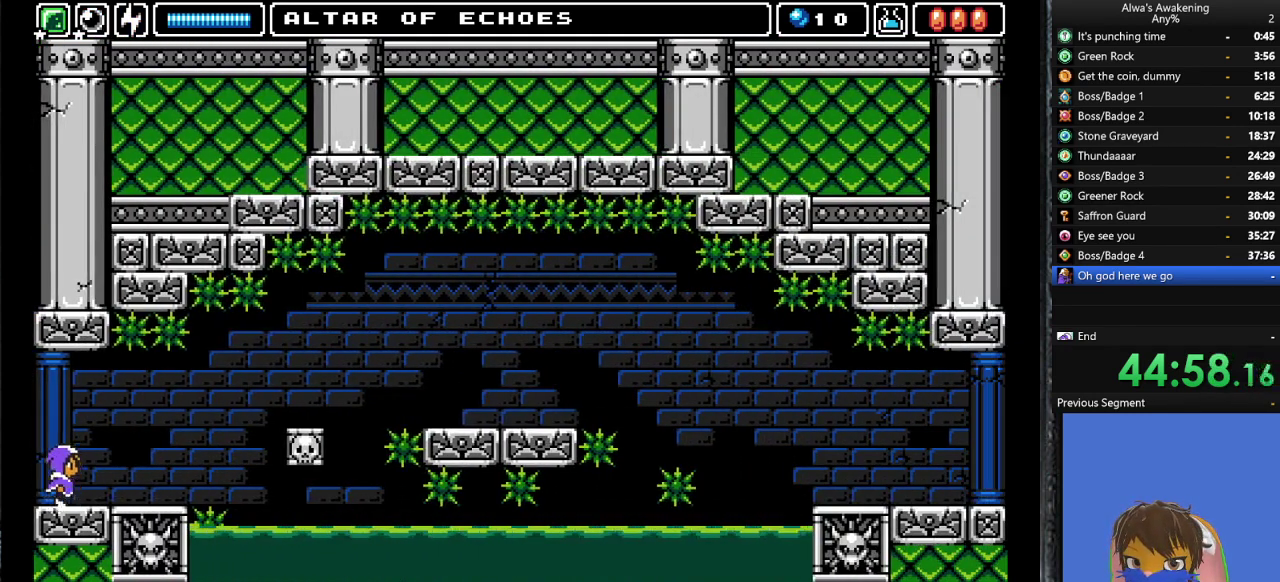
{"buttons": ["DPAD_RIGHT"], "left_stick": "center", "events": []}
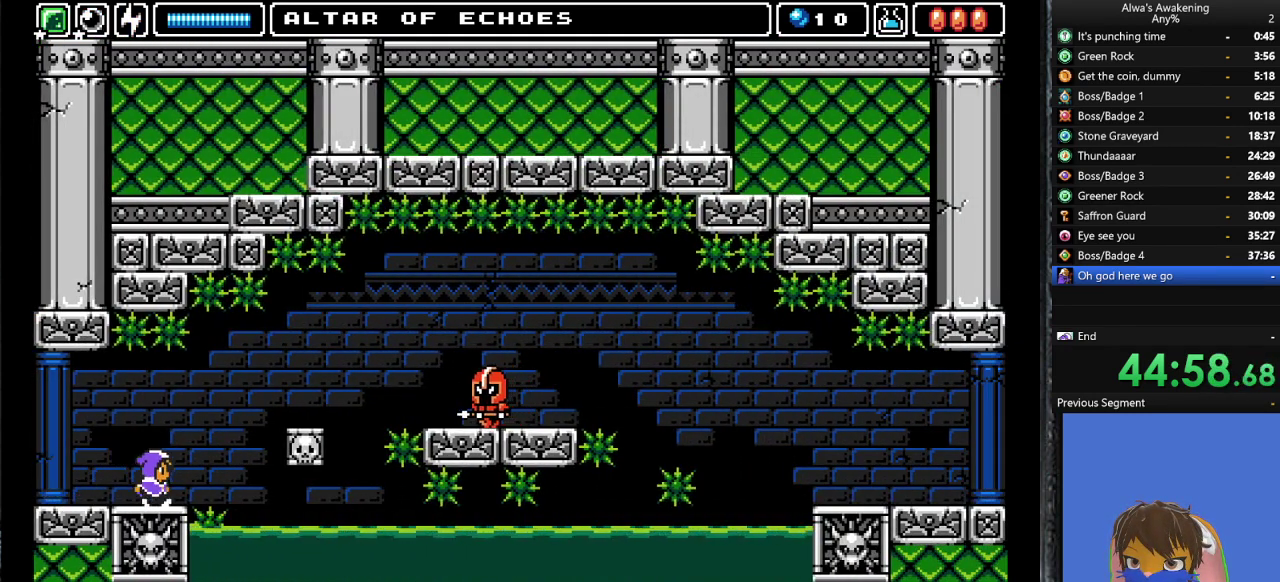
{"buttons": ["CROSS", "DPAD_RIGHT"], "left_stick": "center", "events": [[67, "CROSS", "down"]]}
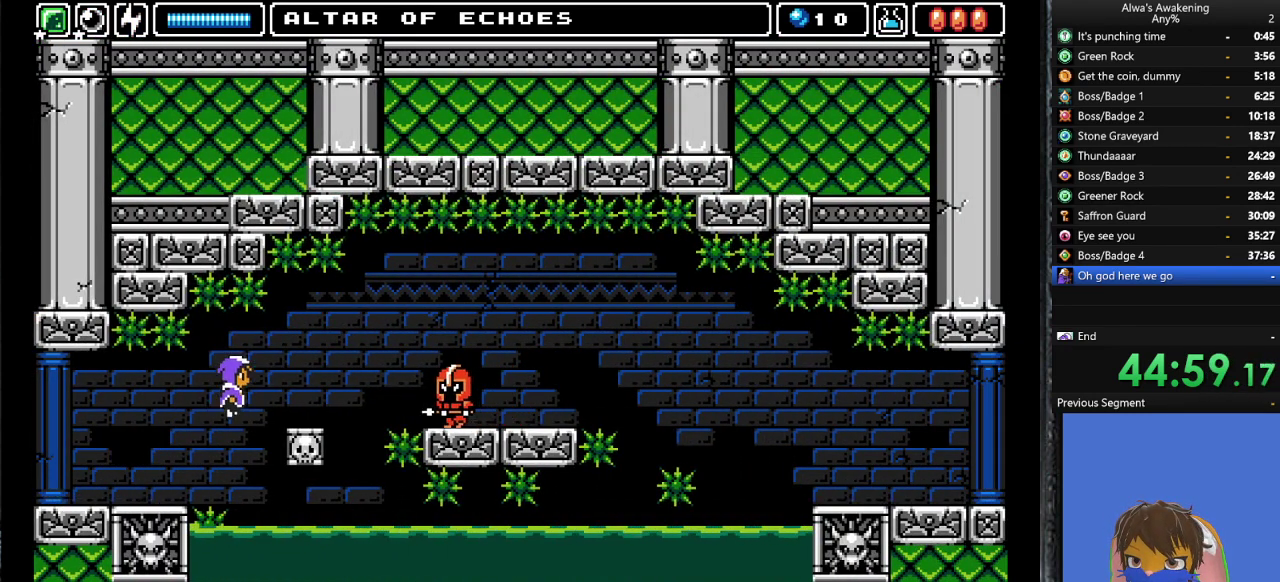
{"buttons": ["SQUARE", "DPAD_UP"], "left_stick": "center", "events": [[300, "CROSS", "up"], [367, "DPAD_UP", "down"], [400, "DPAD_RIGHT", "up"], [433, "SQUARE", "down"]]}
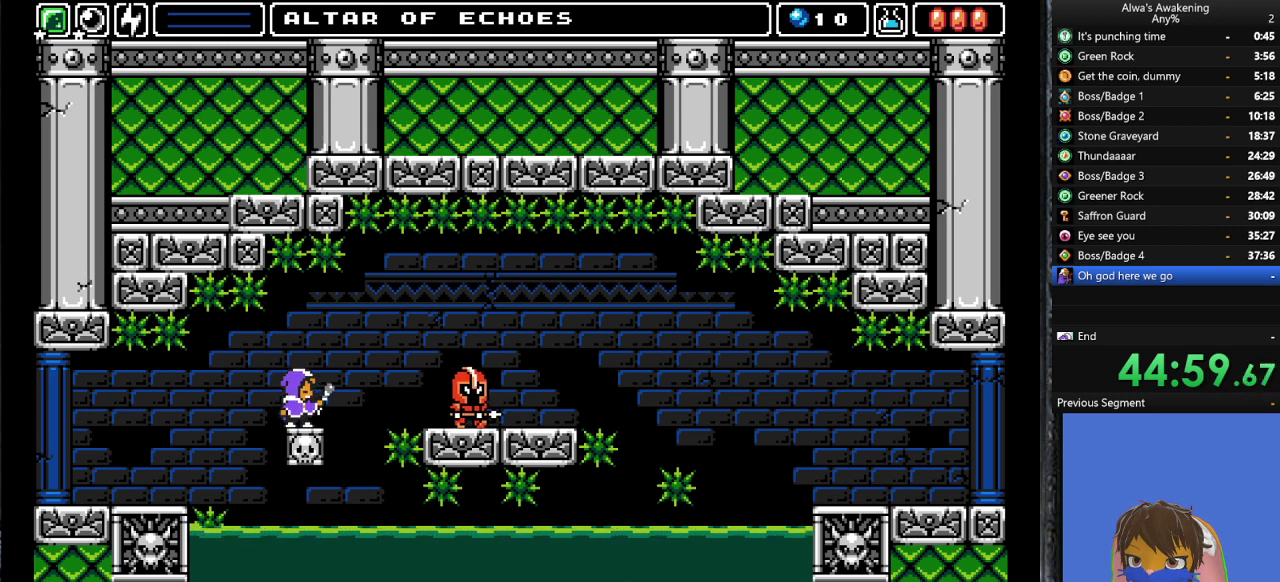
{"buttons": ["CROSS", "DPAD_RIGHT"], "left_stick": "center", "events": [[67, "SQUARE", "up"], [167, "DPAD_RIGHT", "down"], [200, "CROSS", "down"], [200, "DPAD_UP", "up"]]}
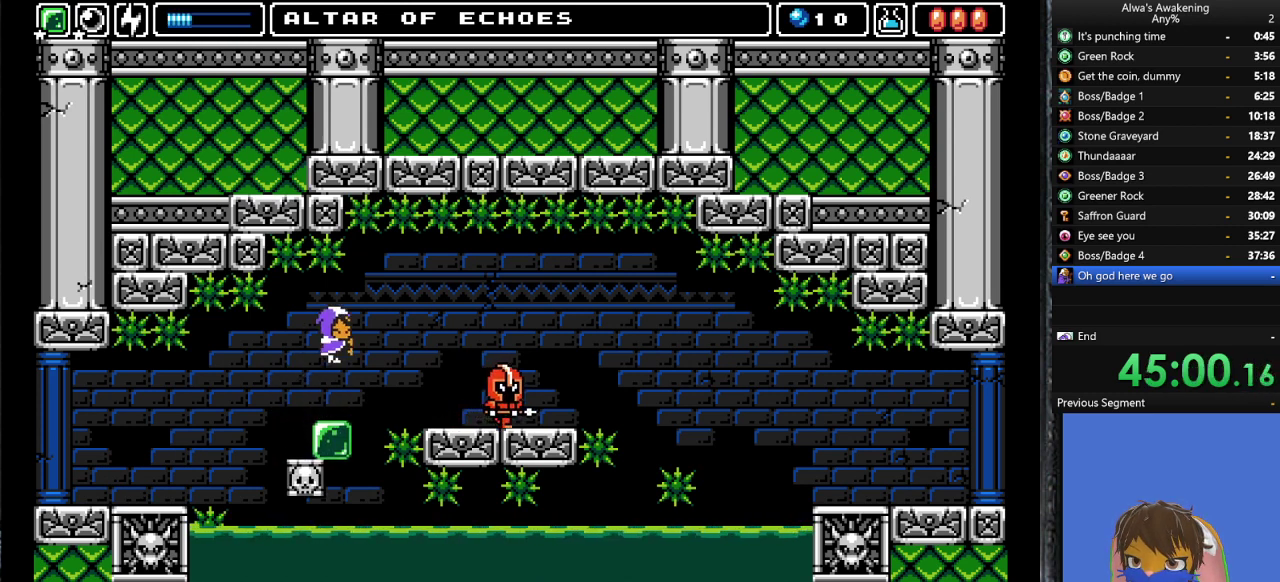
{"buttons": ["DPAD_RIGHT"], "left_stick": "center", "events": [[33, "CROSS", "up"]]}
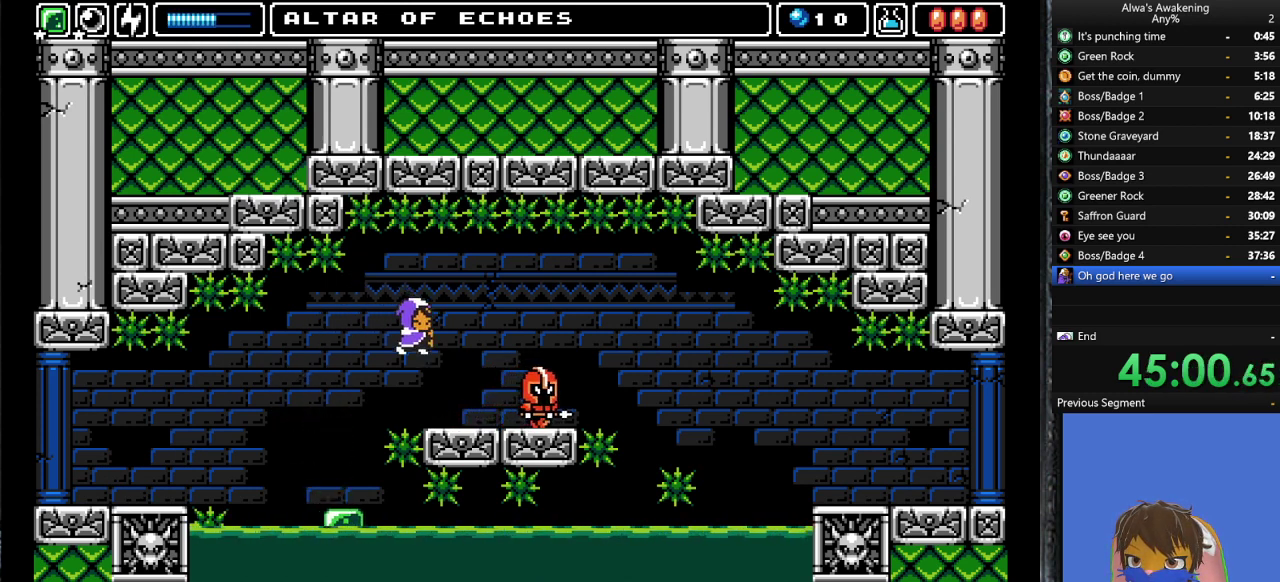
{"buttons": [], "left_stick": "center", "events": [[400, "SQUARE", "down"], [500, "DPAD_RIGHT", "up"], [500, "SQUARE", "up"]]}
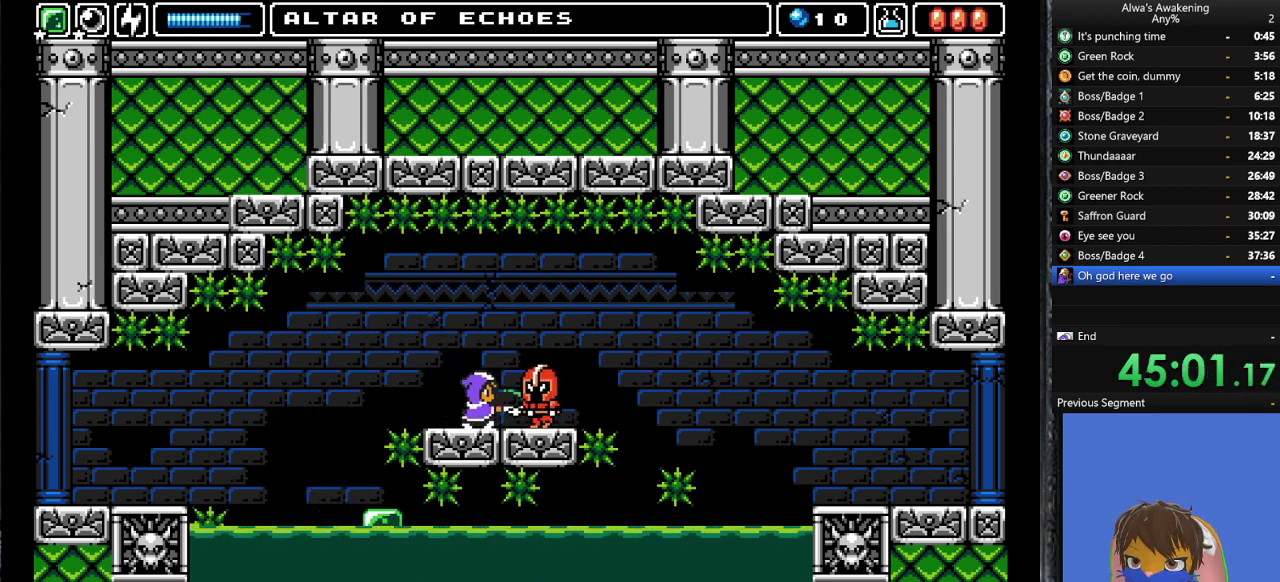
{"buttons": [], "left_stick": "center", "events": [[67, "SQUARE", "down"], [167, "SQUARE", "up"], [233, "SQUARE", "down"], [333, "SQUARE", "up"], [400, "SQUARE", "down"], [500, "SQUARE", "up"]]}
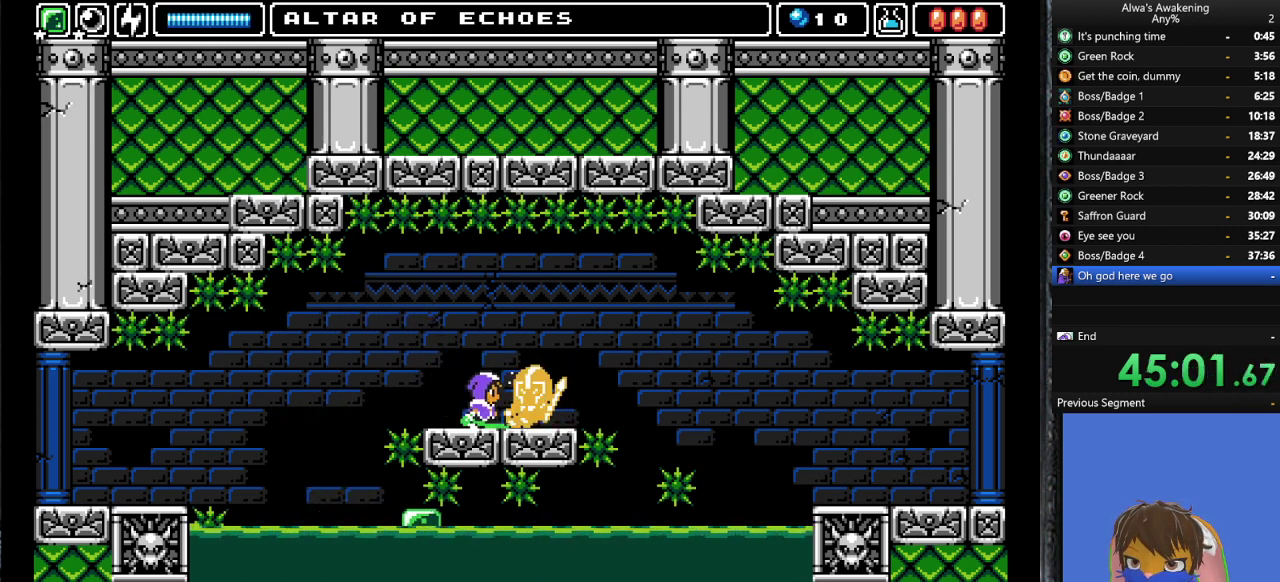
{"buttons": [], "left_stick": "center", "events": [[67, "SQUARE", "down"], [167, "SQUARE", "up"], [233, "SQUARE", "down"], [333, "SQUARE", "up"], [367, "SQUARE", "down"], [500, "SQUARE", "up"]]}
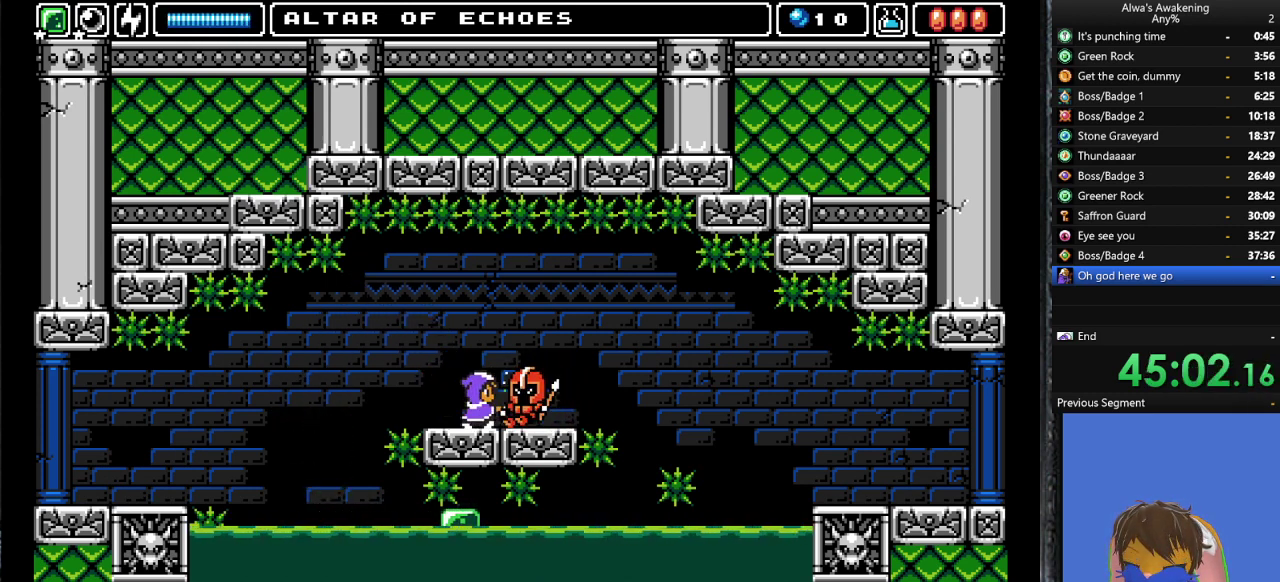
{"buttons": [], "left_stick": "center", "events": [[233, "DPAD_RIGHT", "down"], [333, "DPAD_RIGHT", "up"]]}
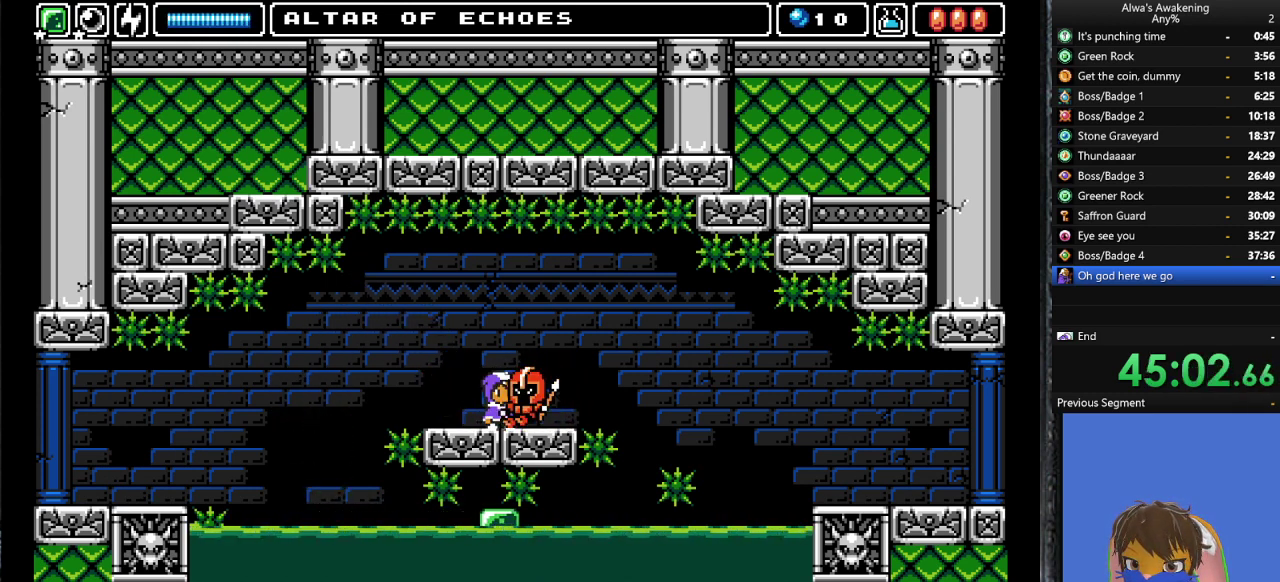
{"buttons": [], "left_stick": "center", "events": []}